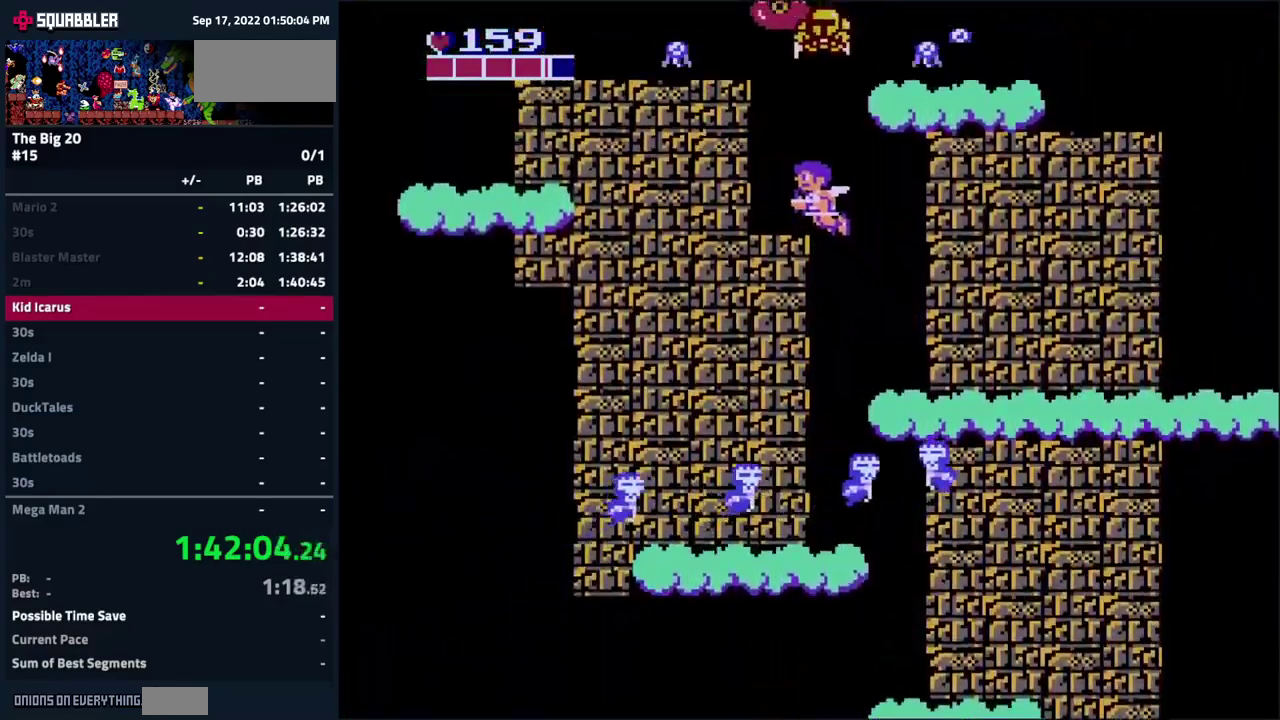
Gameplay with a controller (Nintendo layout); each line is a JSON object with the inputs held at the frame after it. "events" lists button and stick changes between this image and that frame as [ms after this image, input, new state], when the widget could be followed in between. Not read: L3 R3.
{"buttons": ["A", "DPAD_LEFT"], "events": [[334, "A", "down"], [384, "DPAD_LEFT", "down"]]}
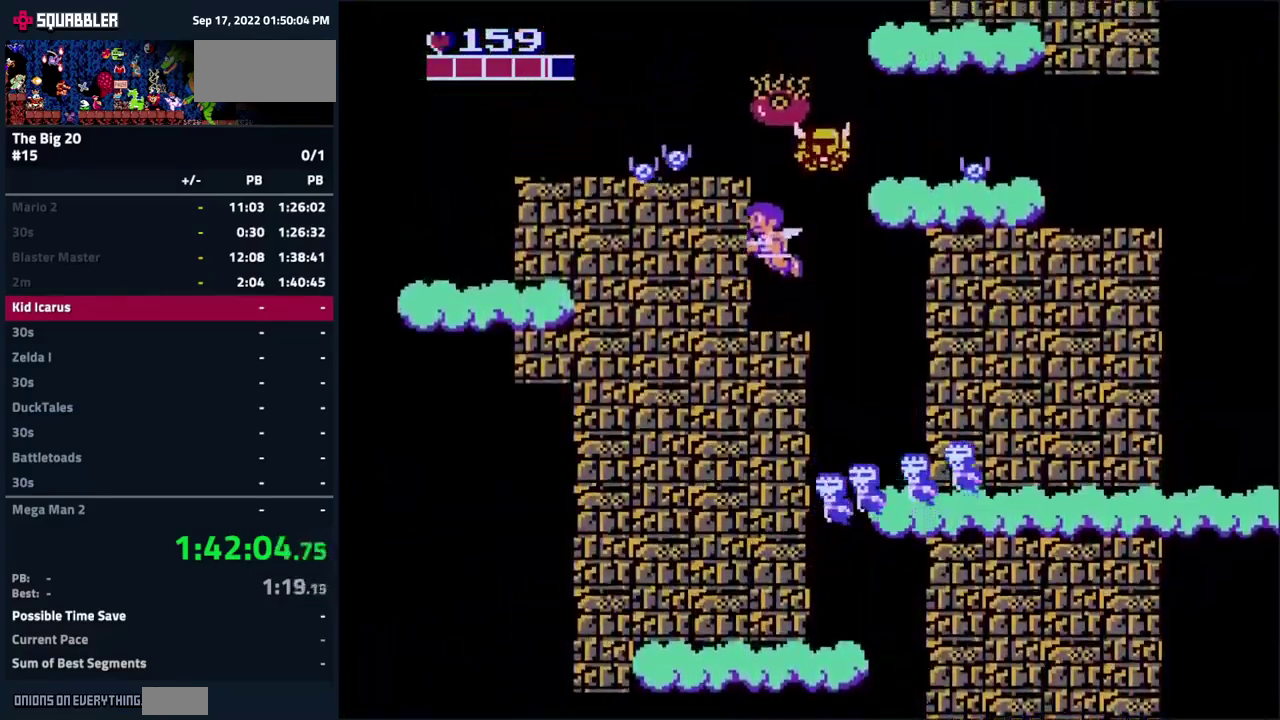
{"buttons": ["DPAD_RIGHT"], "events": [[317, "A", "up"], [317, "DPAD_LEFT", "up"], [384, "DPAD_RIGHT", "down"]]}
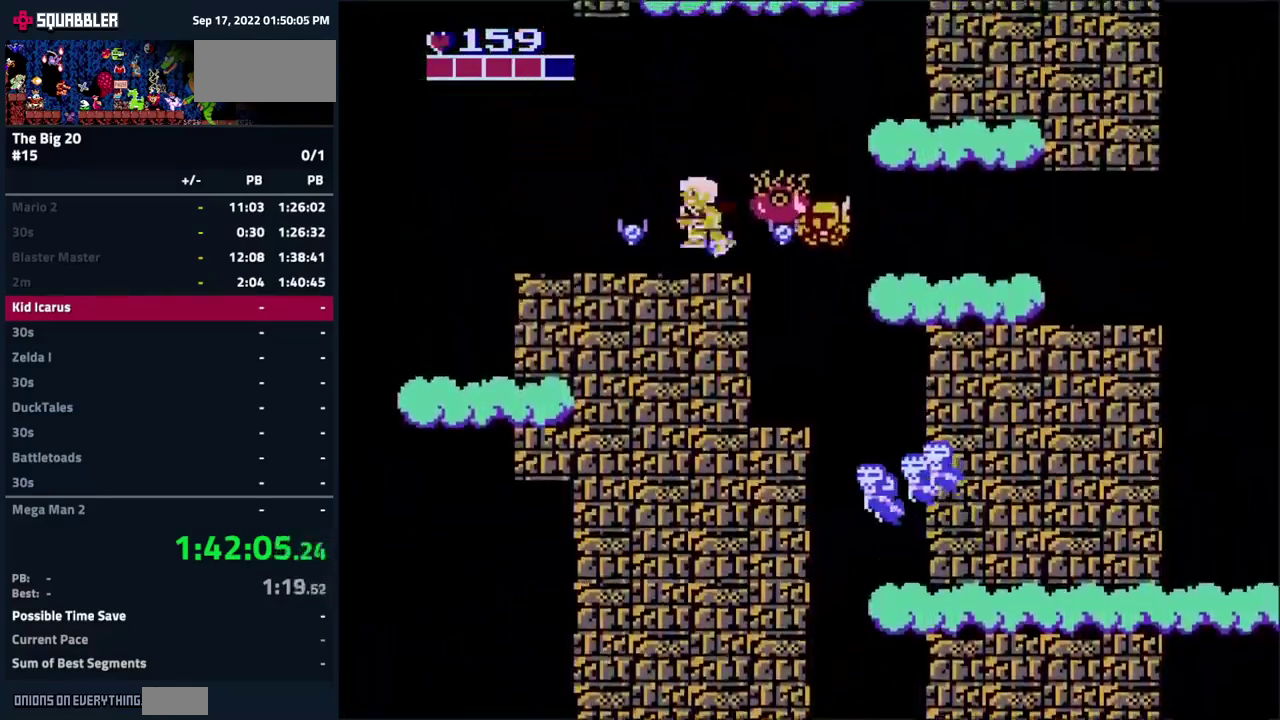
{"buttons": ["A", "DPAD_RIGHT"], "events": [[117, "A", "down"]]}
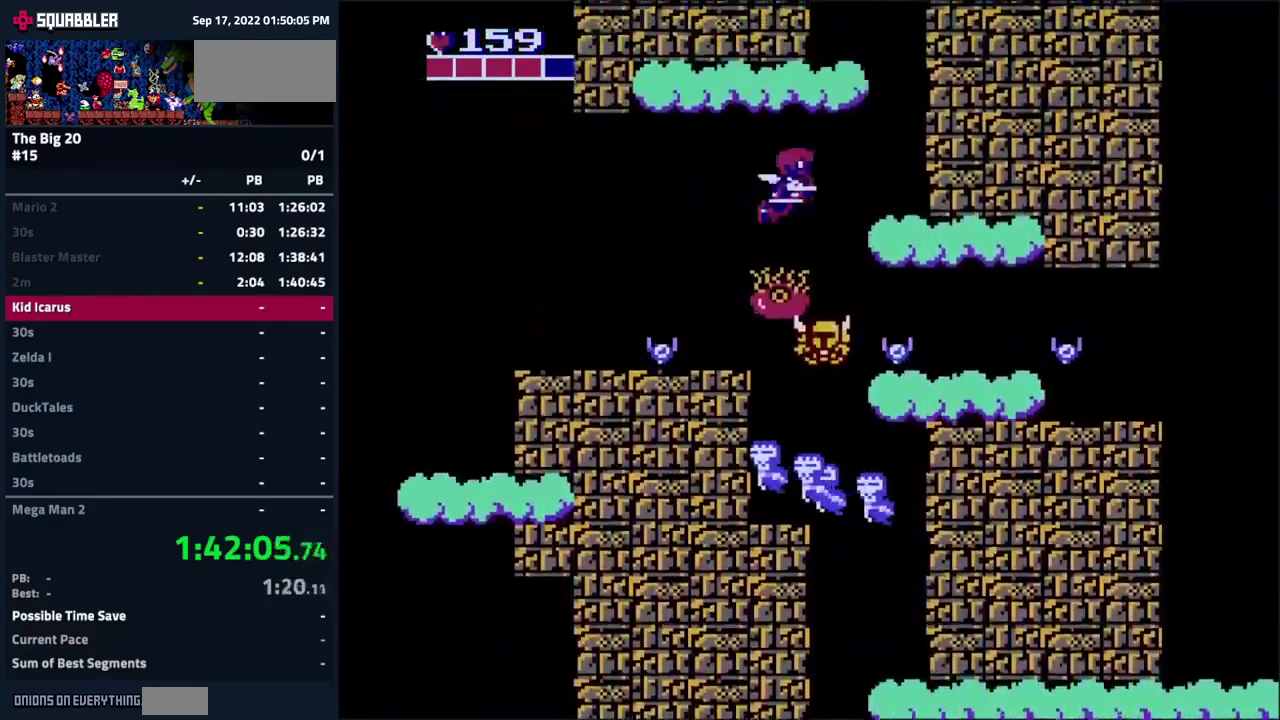
{"buttons": ["A", "DPAD_LEFT"], "events": [[250, "A", "up"], [300, "DPAD_RIGHT", "up"], [417, "A", "down"], [484, "DPAD_LEFT", "down"]]}
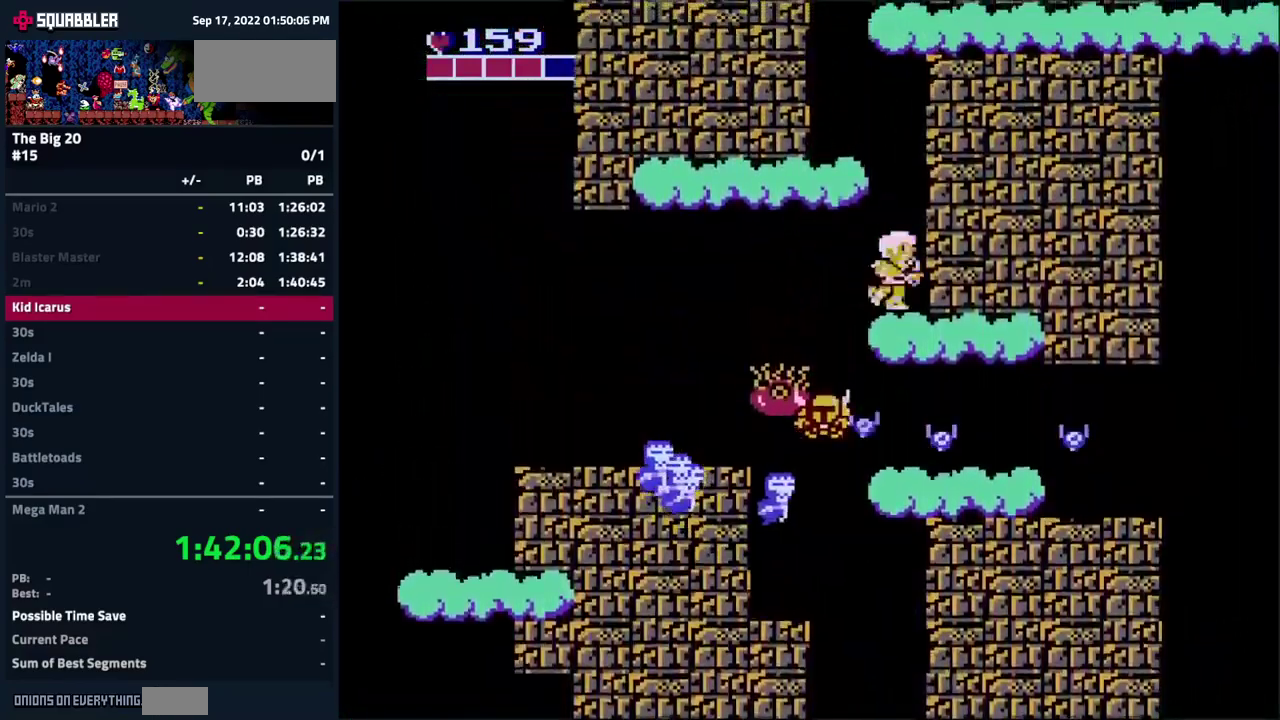
{"buttons": [], "events": [[334, "DPAD_LEFT", "up"], [483, "A", "up"]]}
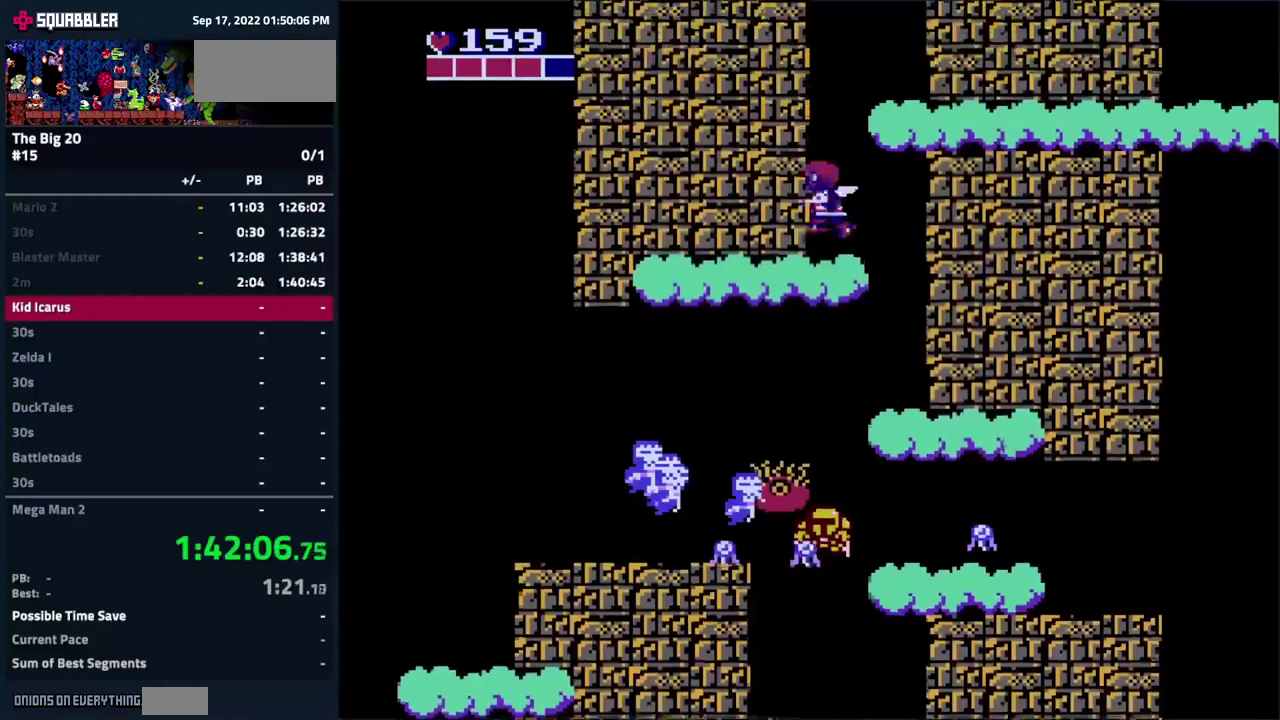
{"buttons": ["DPAD_RIGHT"], "events": [[100, "A", "down"], [183, "DPAD_RIGHT", "down"], [383, "A", "up"]]}
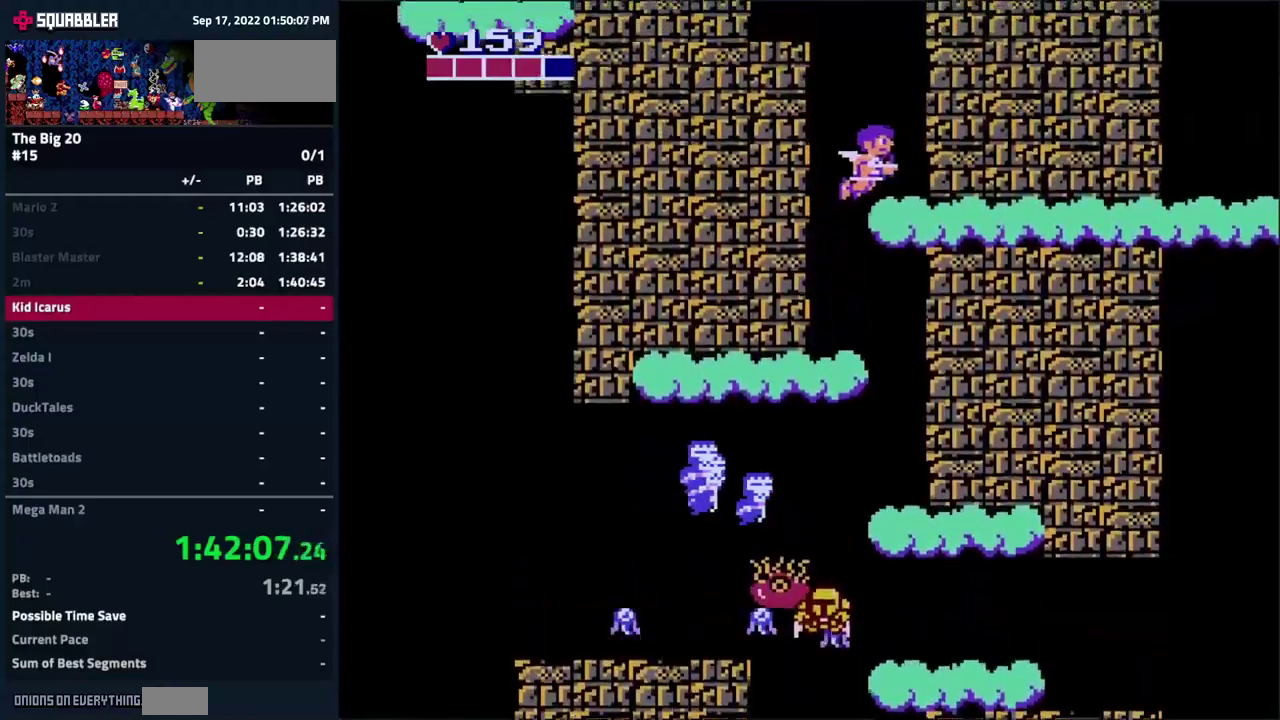
{"buttons": ["A", "DPAD_LEFT"], "events": [[16, "DPAD_RIGHT", "up"], [183, "DPAD_LEFT", "down"], [216, "A", "down"]]}
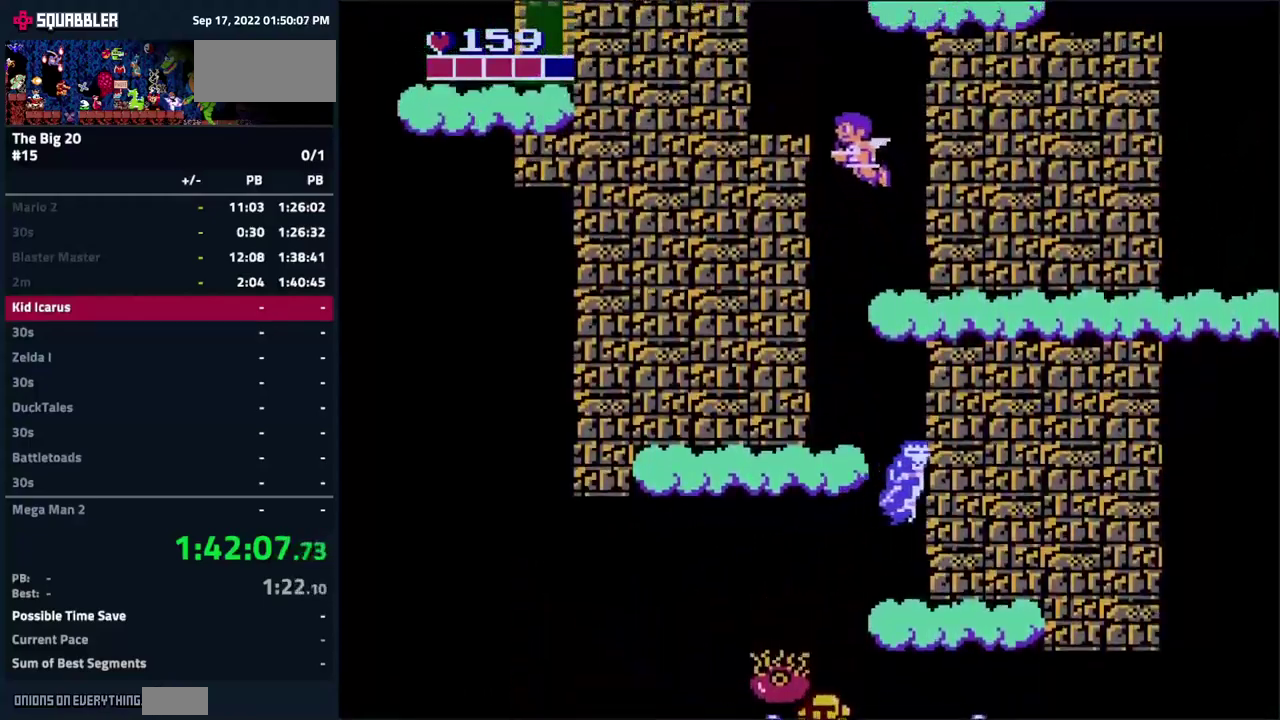
{"buttons": ["A", "DPAD_RIGHT"], "events": [[150, "A", "up"], [150, "DPAD_LEFT", "up"], [300, "DPAD_RIGHT", "down"], [466, "A", "down"]]}
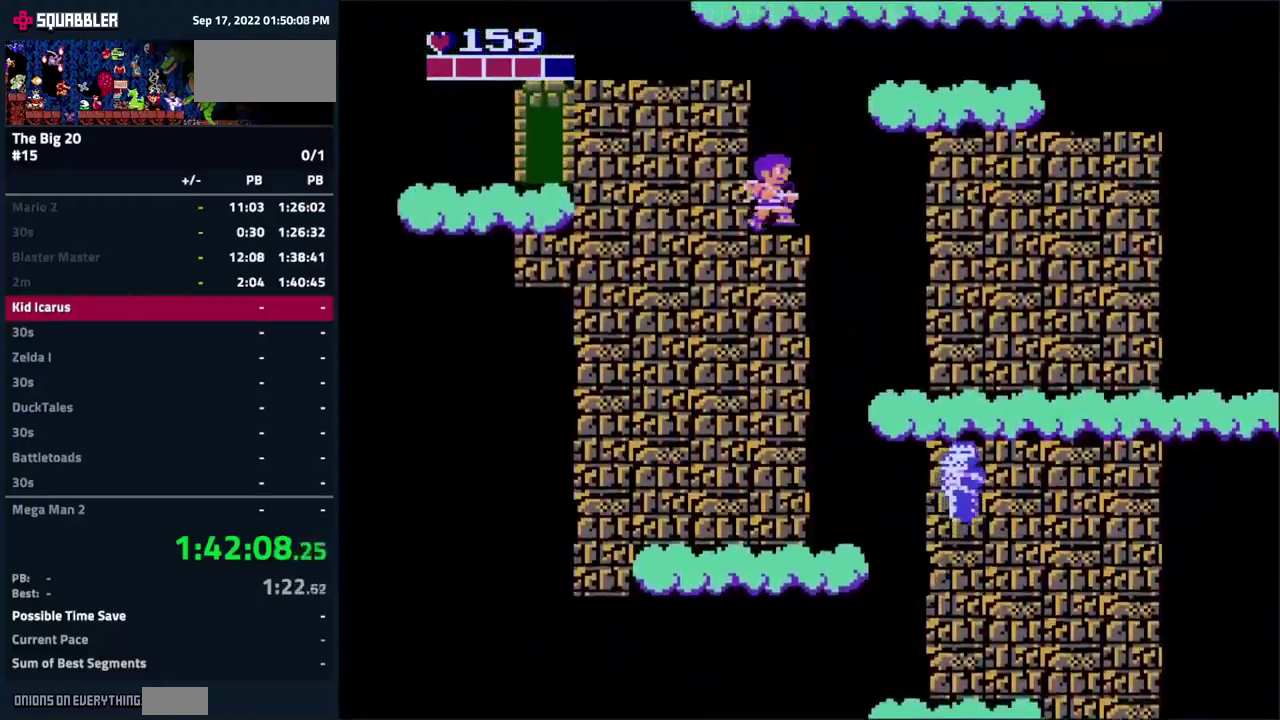
{"buttons": ["A"], "events": [[400, "DPAD_RIGHT", "up"]]}
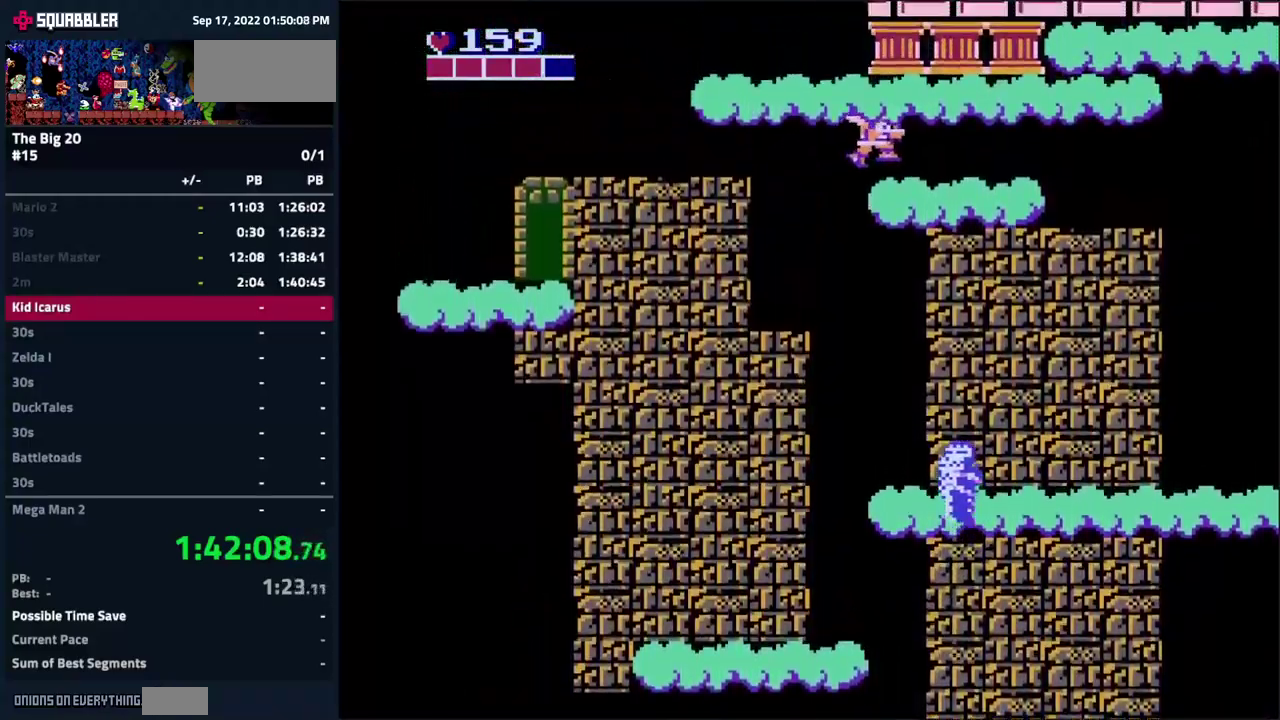
{"buttons": ["A", "DPAD_RIGHT"], "events": [[33, "DPAD_LEFT", "down"], [383, "DPAD_LEFT", "up"], [400, "DPAD_RIGHT", "down"]]}
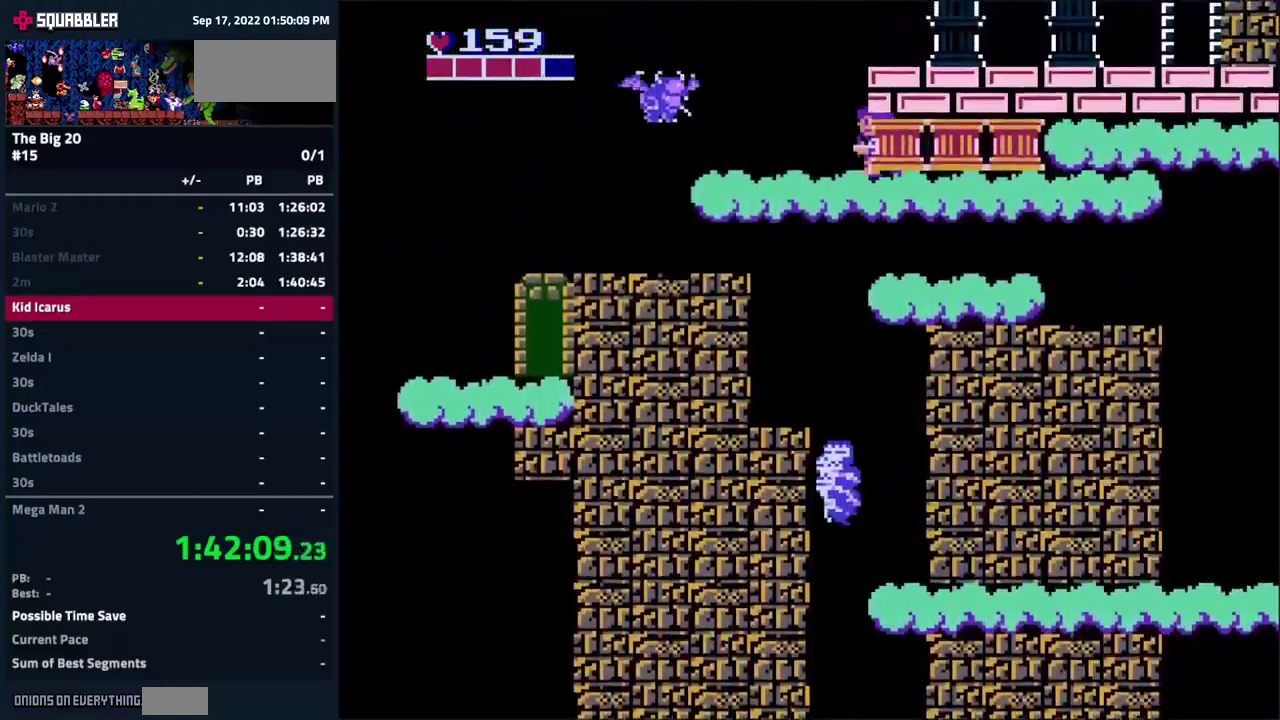
{"buttons": ["DPAD_LEFT"], "events": [[66, "DPAD_RIGHT", "up"], [250, "DPAD_RIGHT", "down"], [283, "A", "up"], [366, "DPAD_RIGHT", "up"], [500, "DPAD_LEFT", "down"]]}
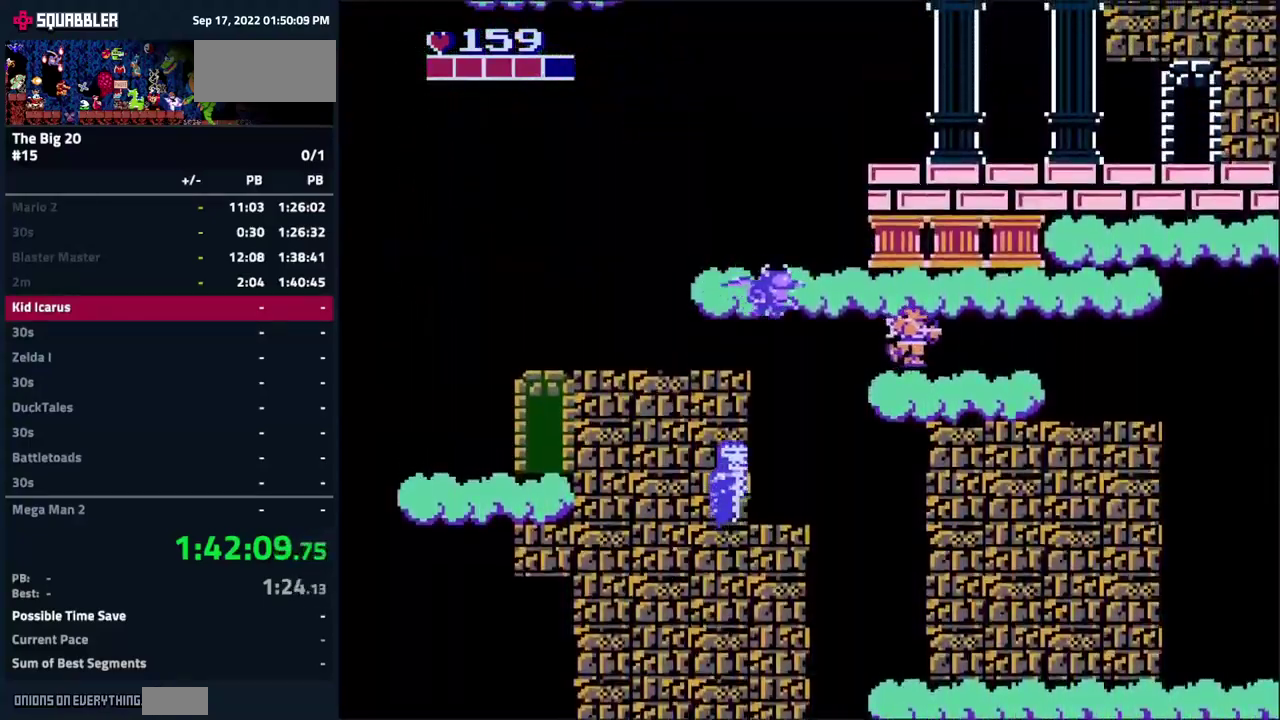
{"buttons": ["A", "DPAD_LEFT"], "events": [[300, "A", "down"]]}
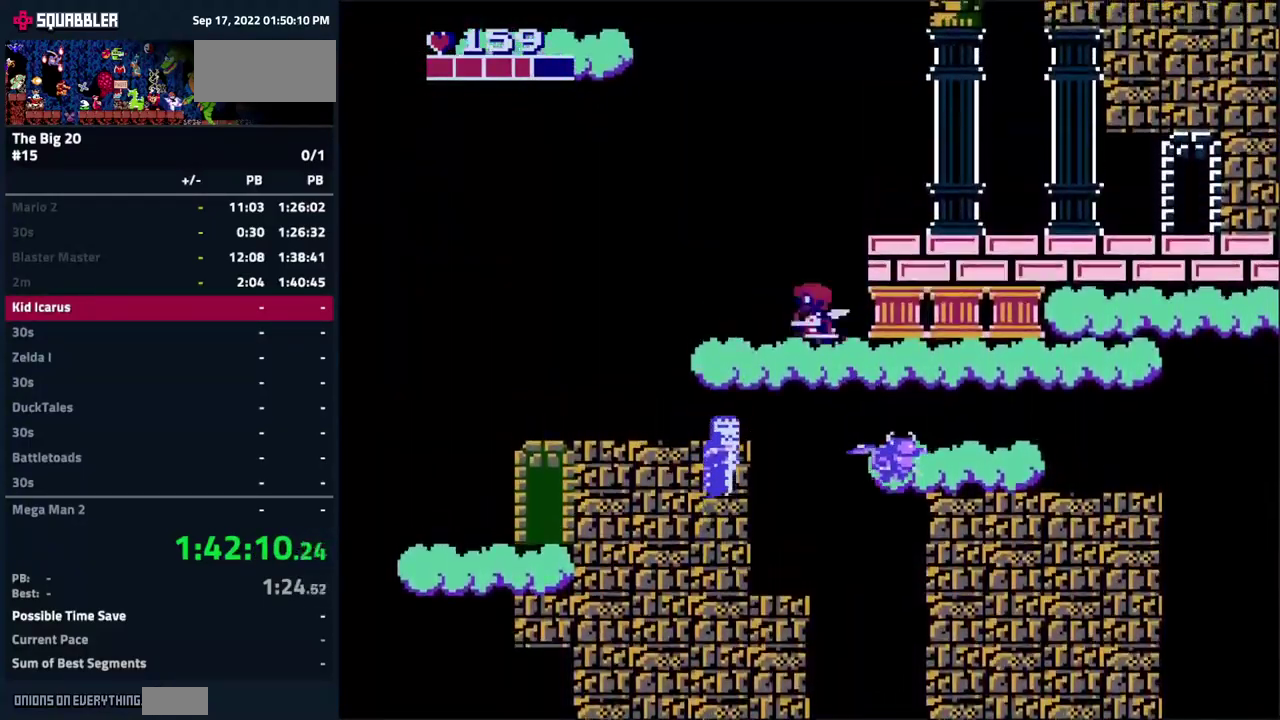
{"buttons": [], "events": [[83, "DPAD_LEFT", "up"], [133, "DPAD_RIGHT", "down"], [200, "A", "up"], [500, "DPAD_RIGHT", "up"]]}
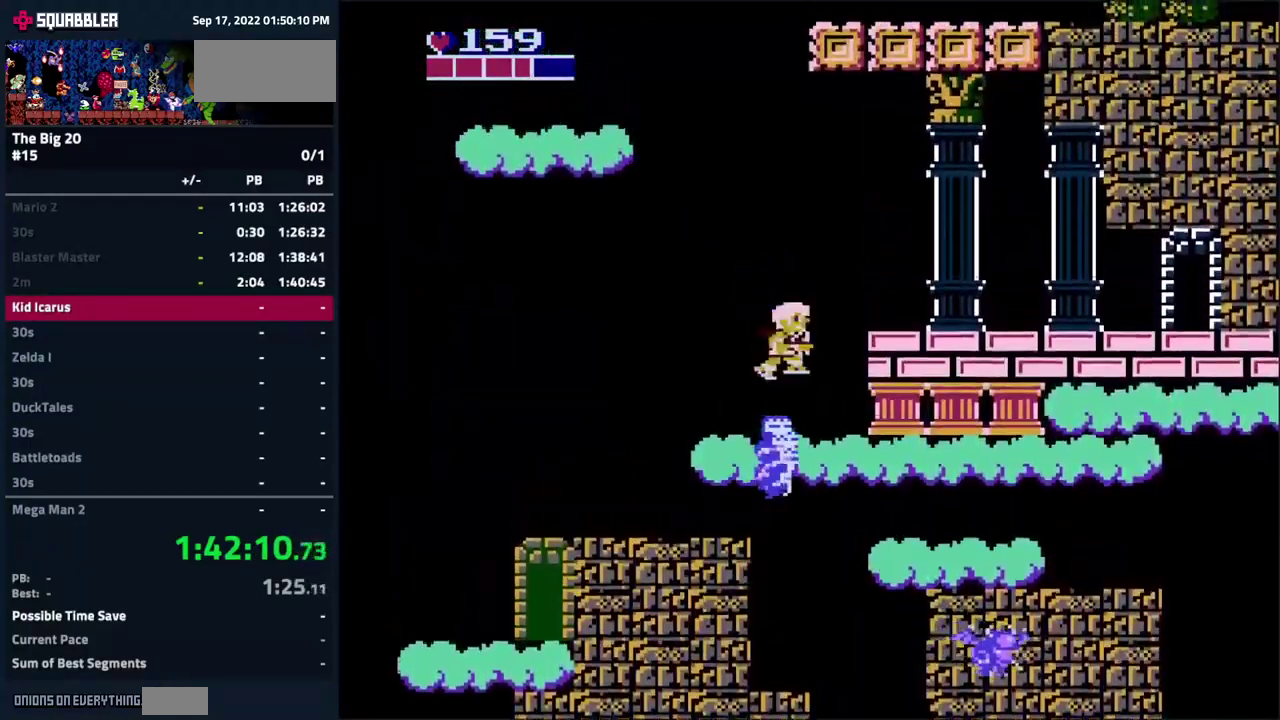
{"buttons": ["A", "B", "DPAD_RIGHT"], "events": [[216, "A", "down"], [266, "DPAD_RIGHT", "down"], [483, "B", "down"]]}
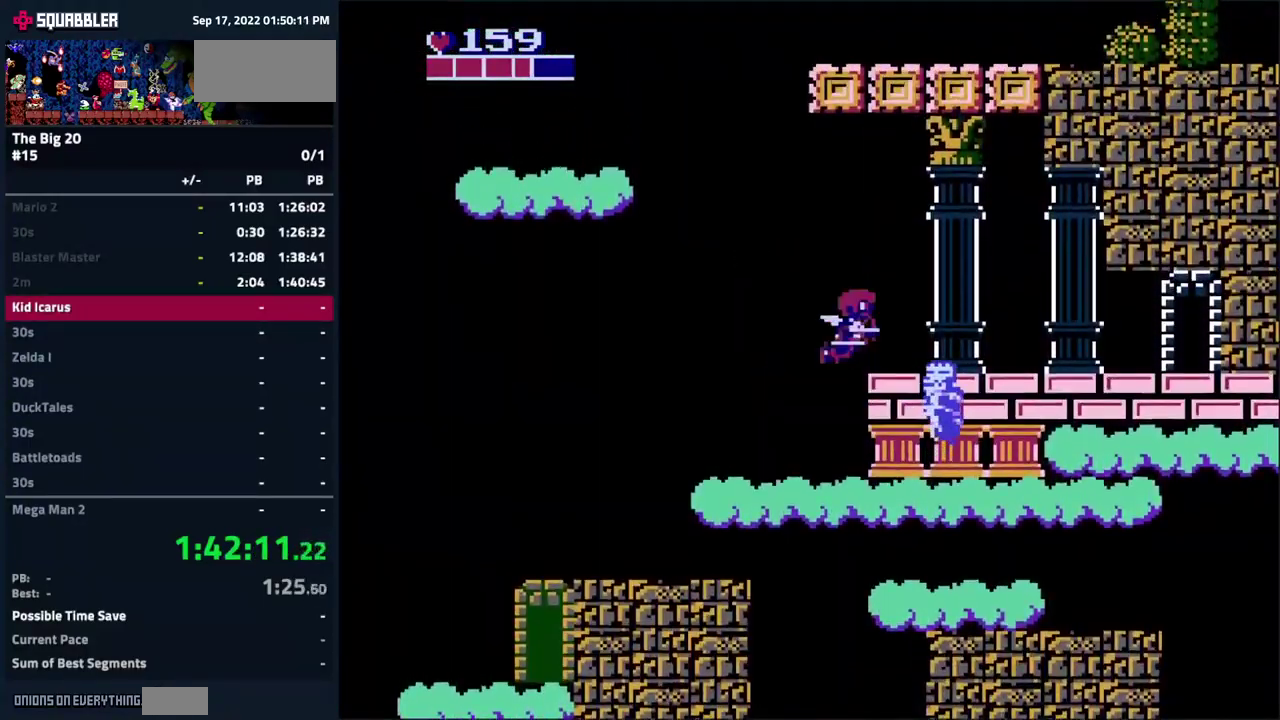
{"buttons": ["B", "DPAD_RIGHT"], "events": [[16, "A", "up"], [100, "B", "up"], [266, "B", "down"], [283, "DPAD_RIGHT", "up"], [366, "B", "up"], [400, "DPAD_RIGHT", "down"], [433, "B", "down"]]}
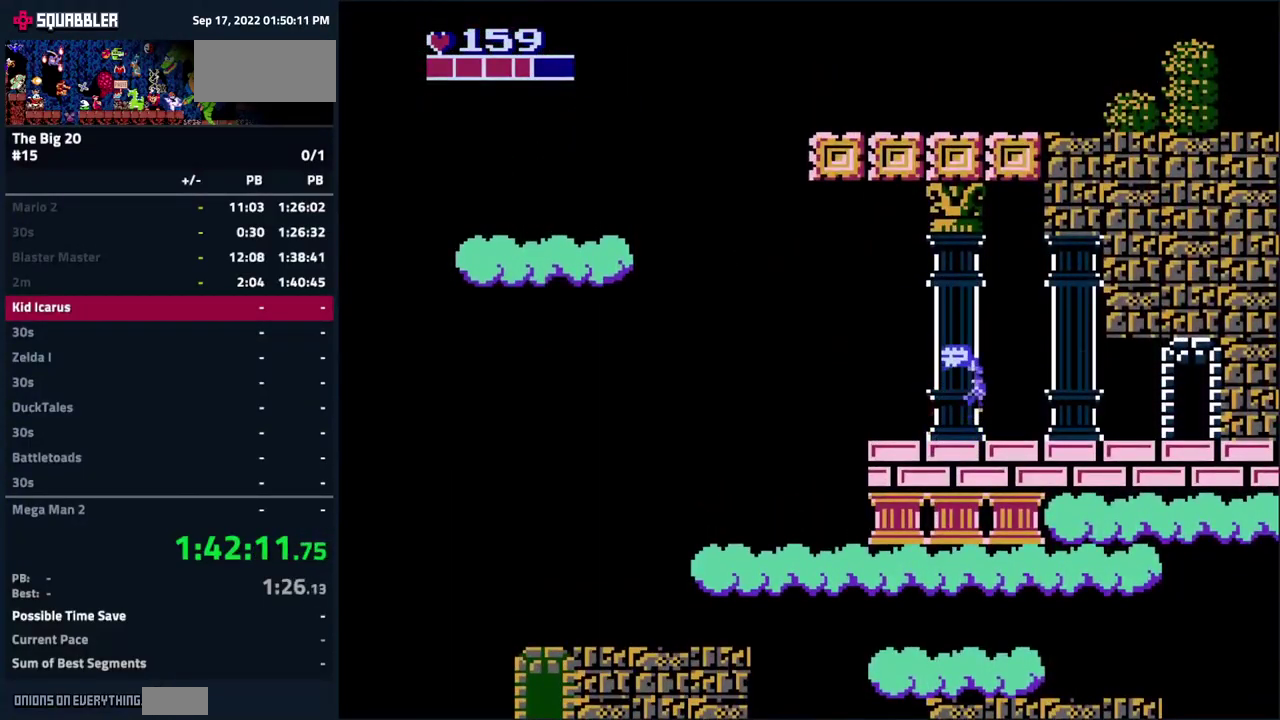
{"buttons": ["DPAD_RIGHT"], "events": [[50, "B", "up"], [200, "DPAD_RIGHT", "up"], [317, "DPAD_RIGHT", "down"]]}
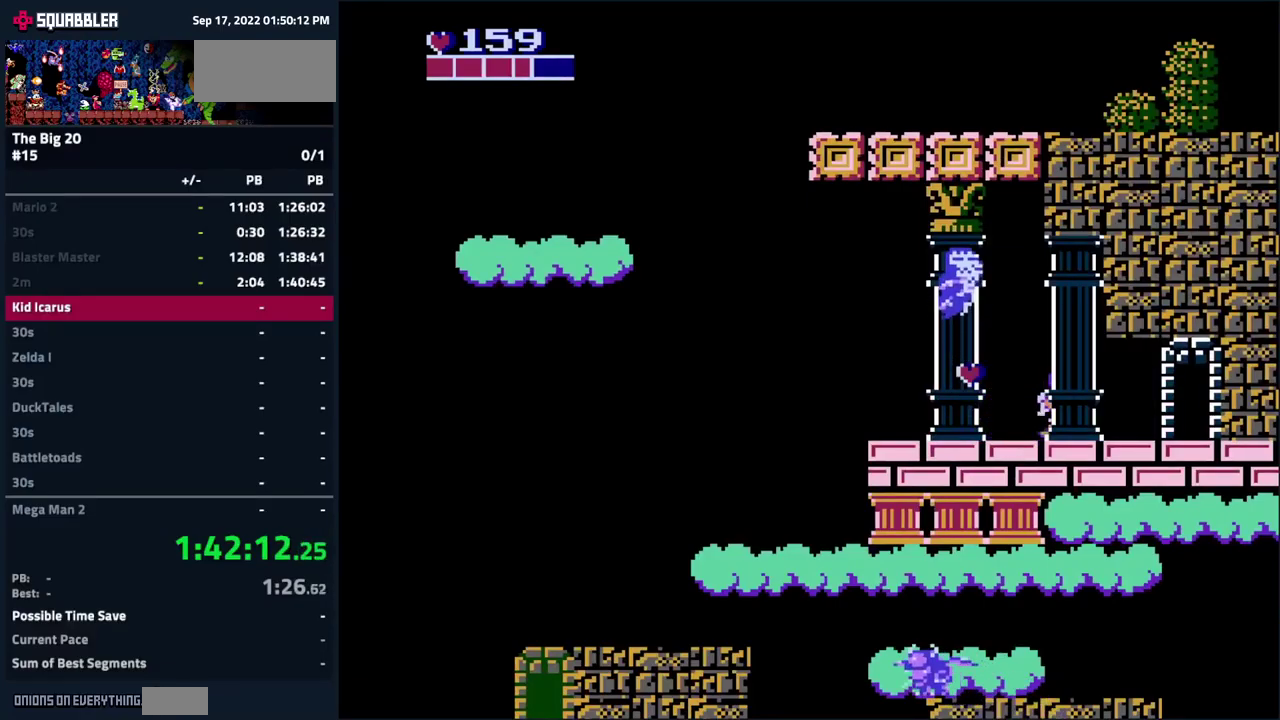
{"buttons": [], "events": [[483, "DPAD_RIGHT", "up"]]}
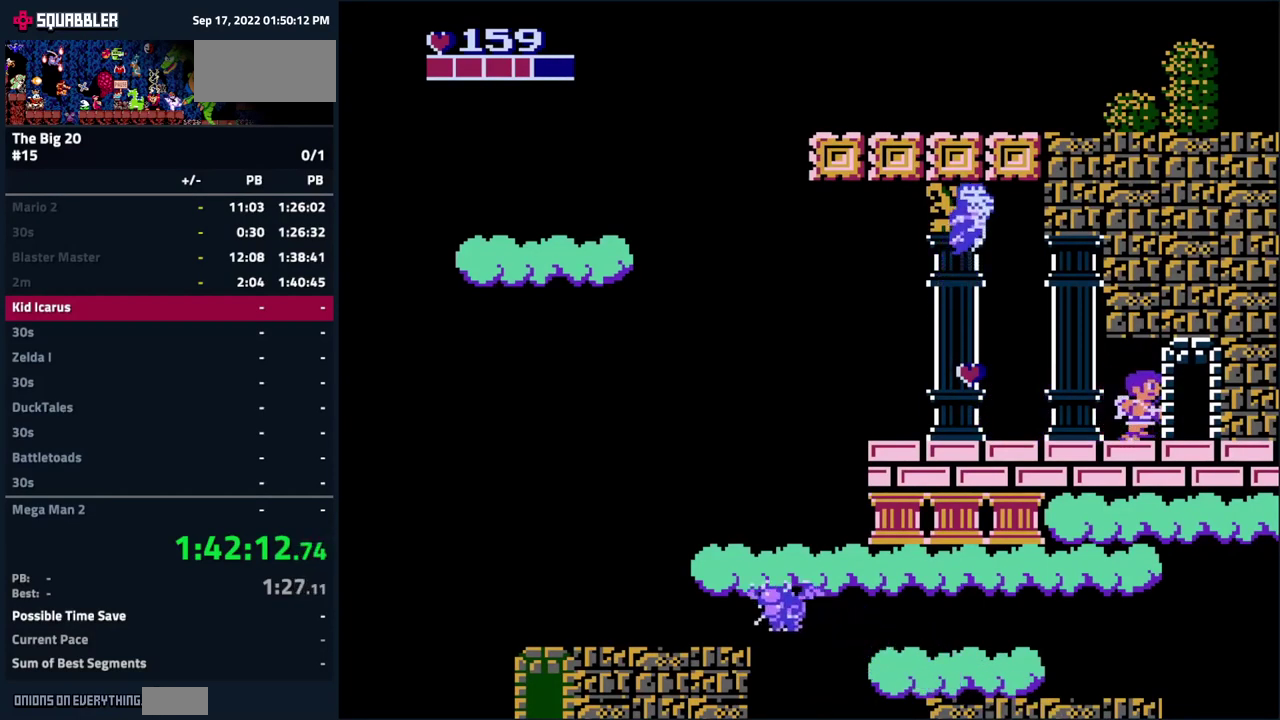
{"buttons": [], "events": []}
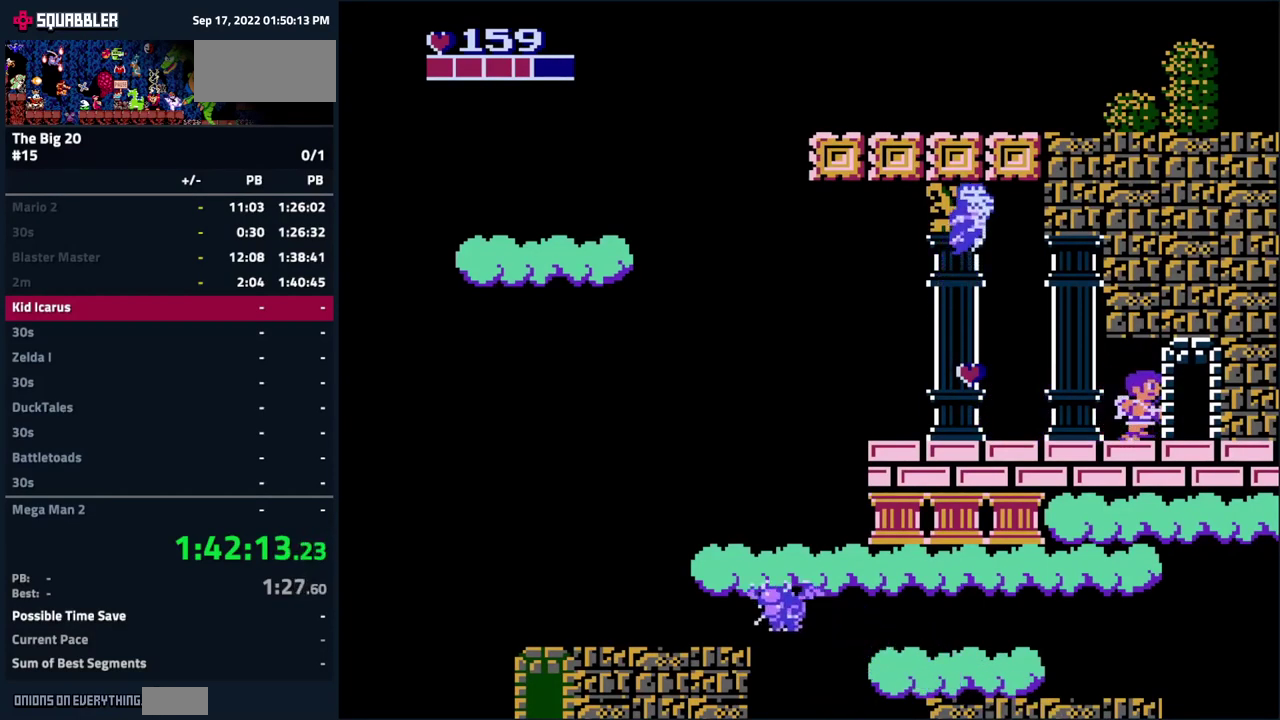
{"buttons": [], "events": []}
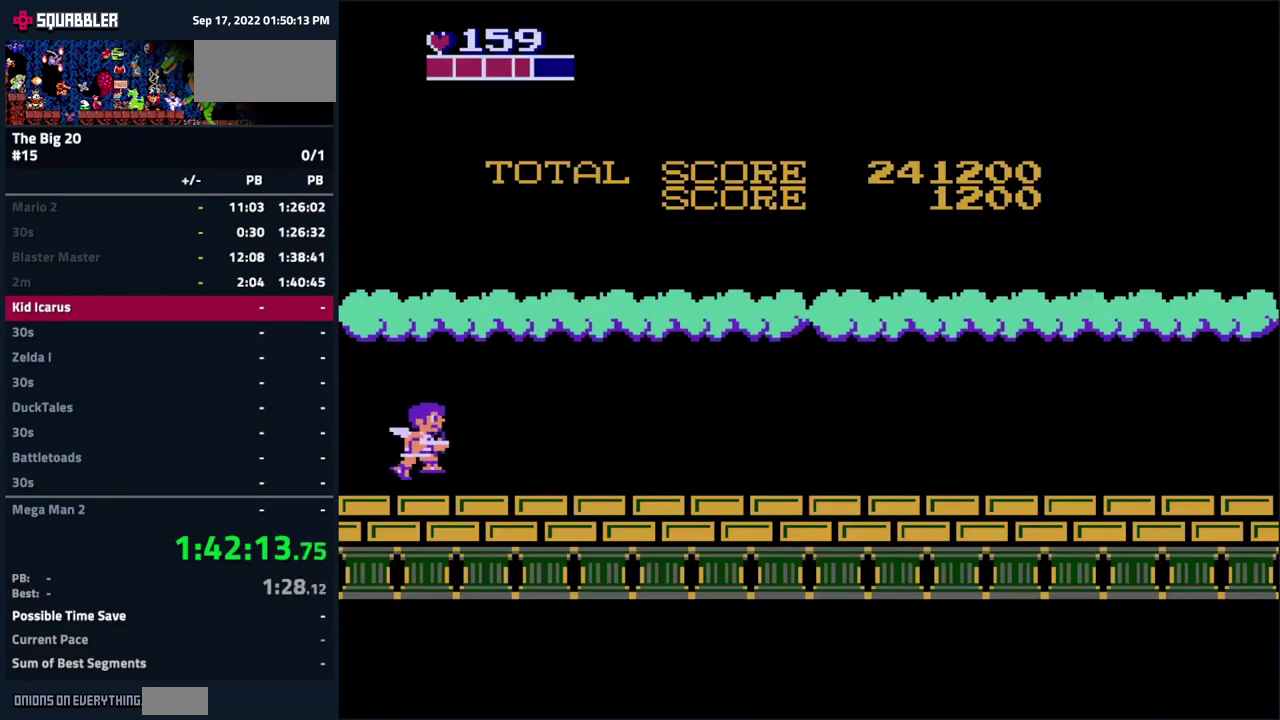
{"buttons": [], "events": []}
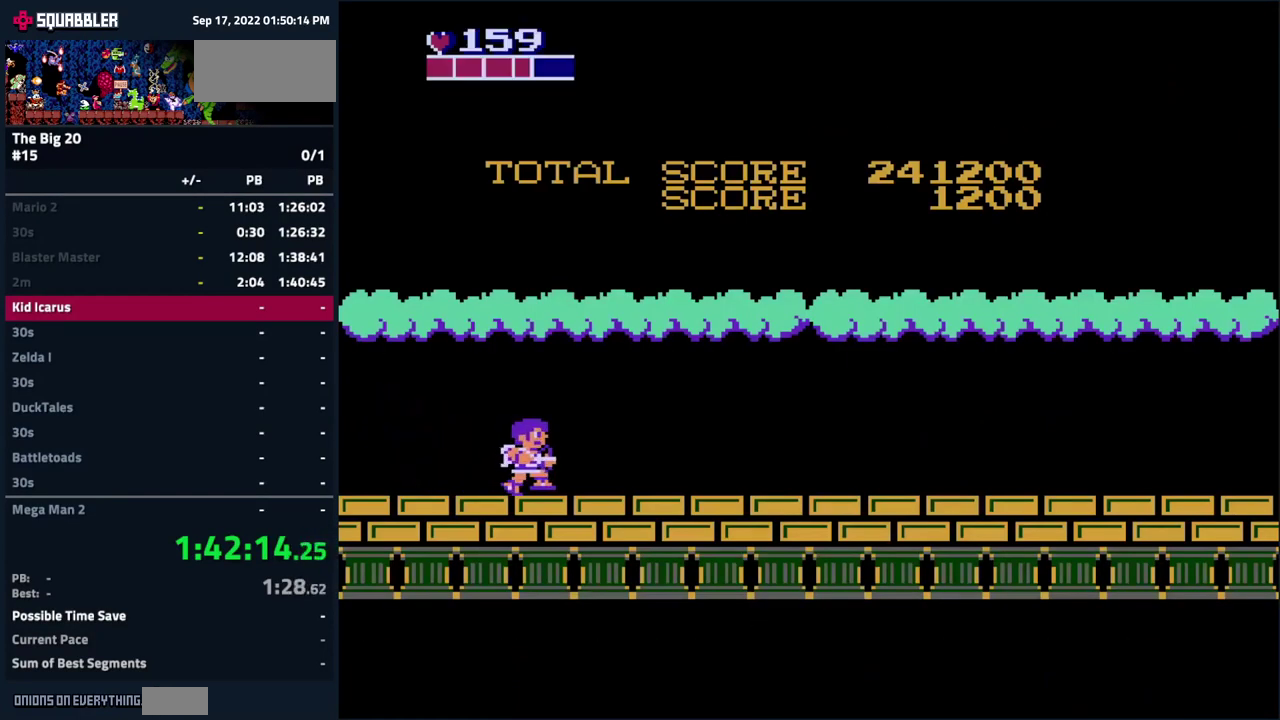
{"buttons": [], "events": []}
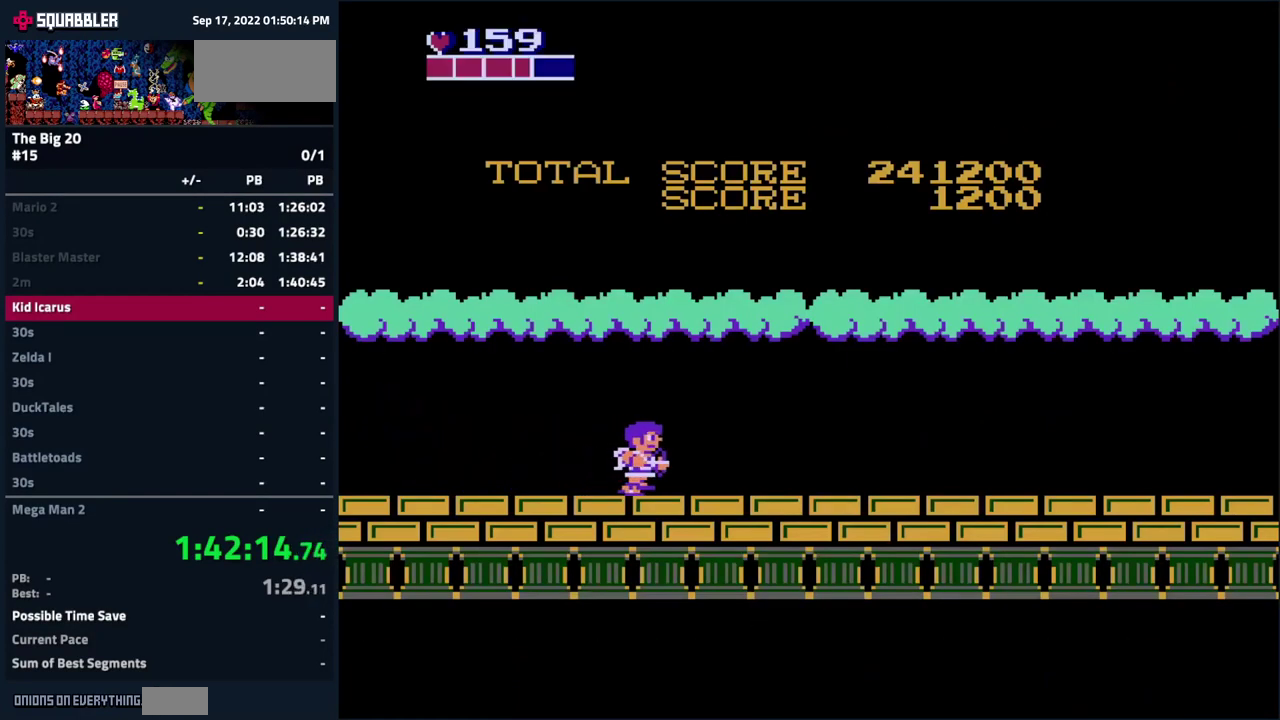
{"buttons": [], "events": []}
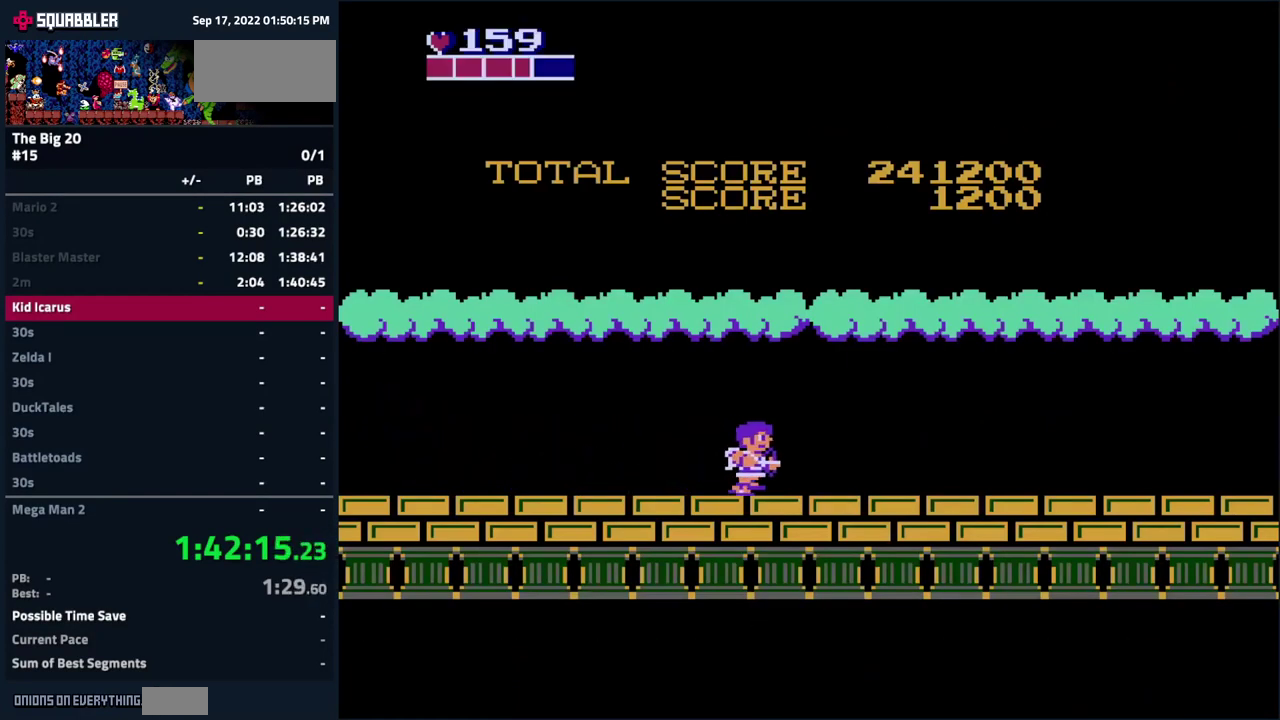
{"buttons": [], "events": []}
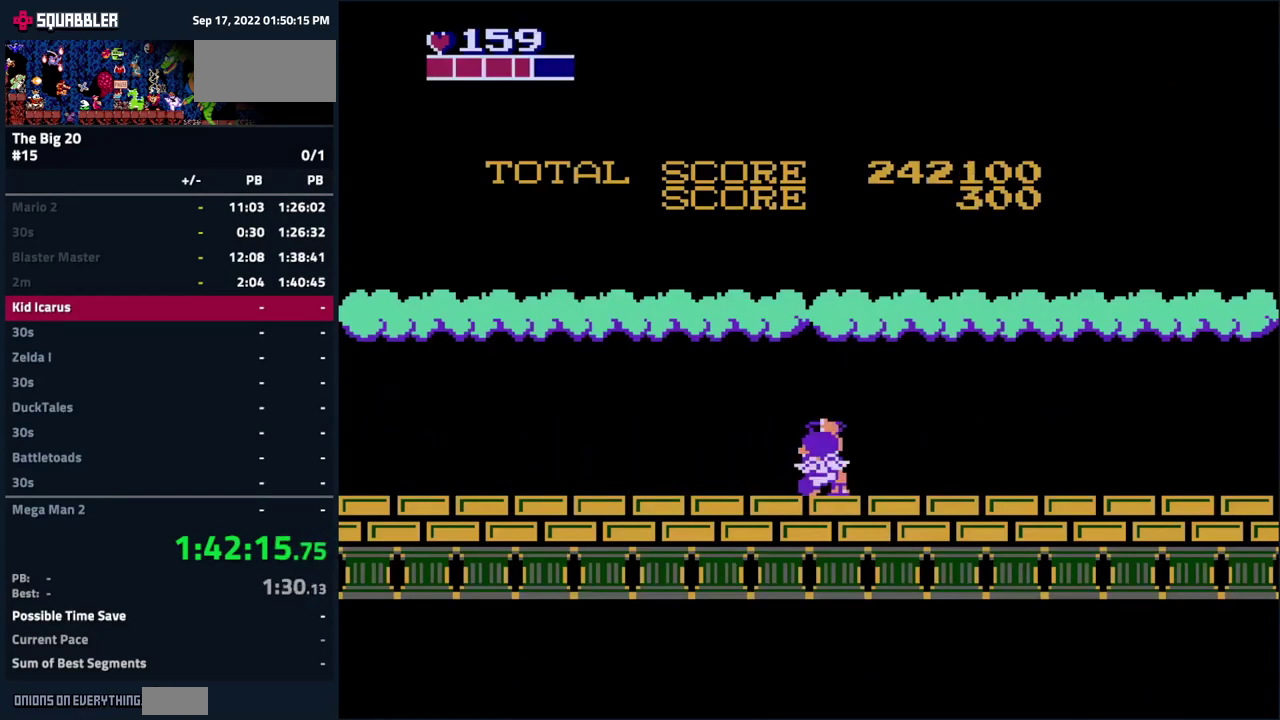
{"buttons": [], "events": []}
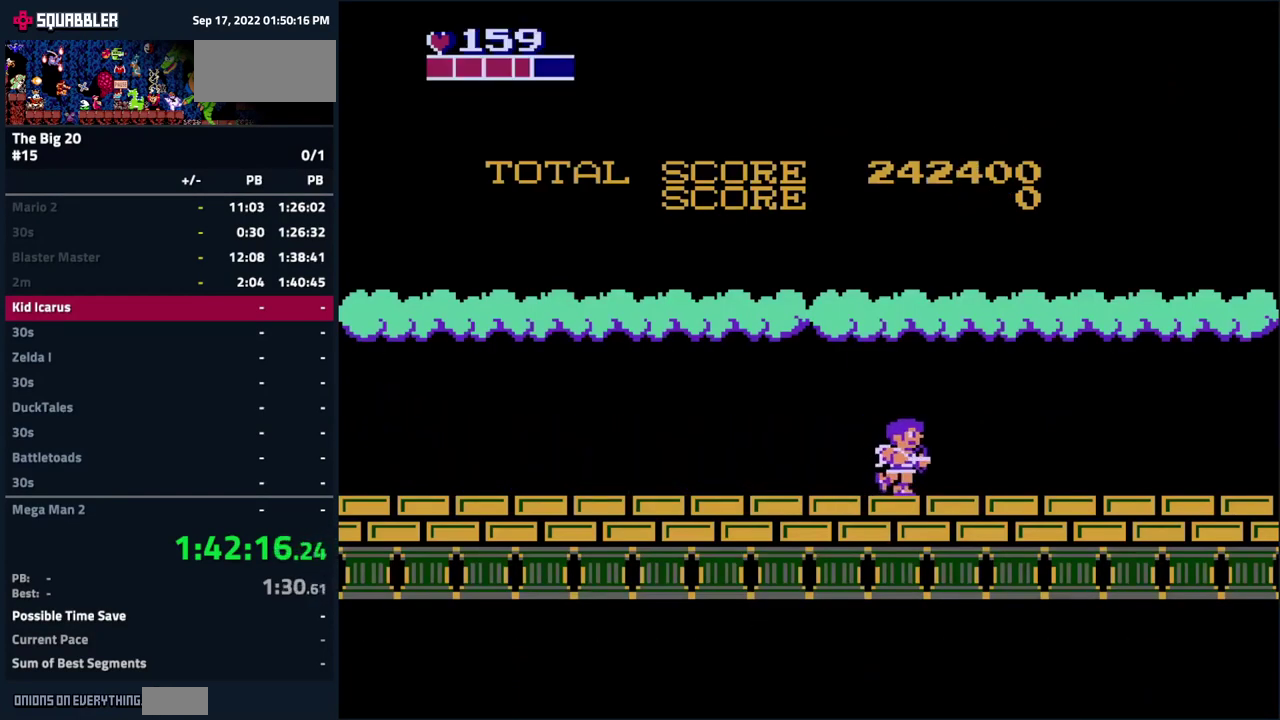
{"buttons": [], "events": []}
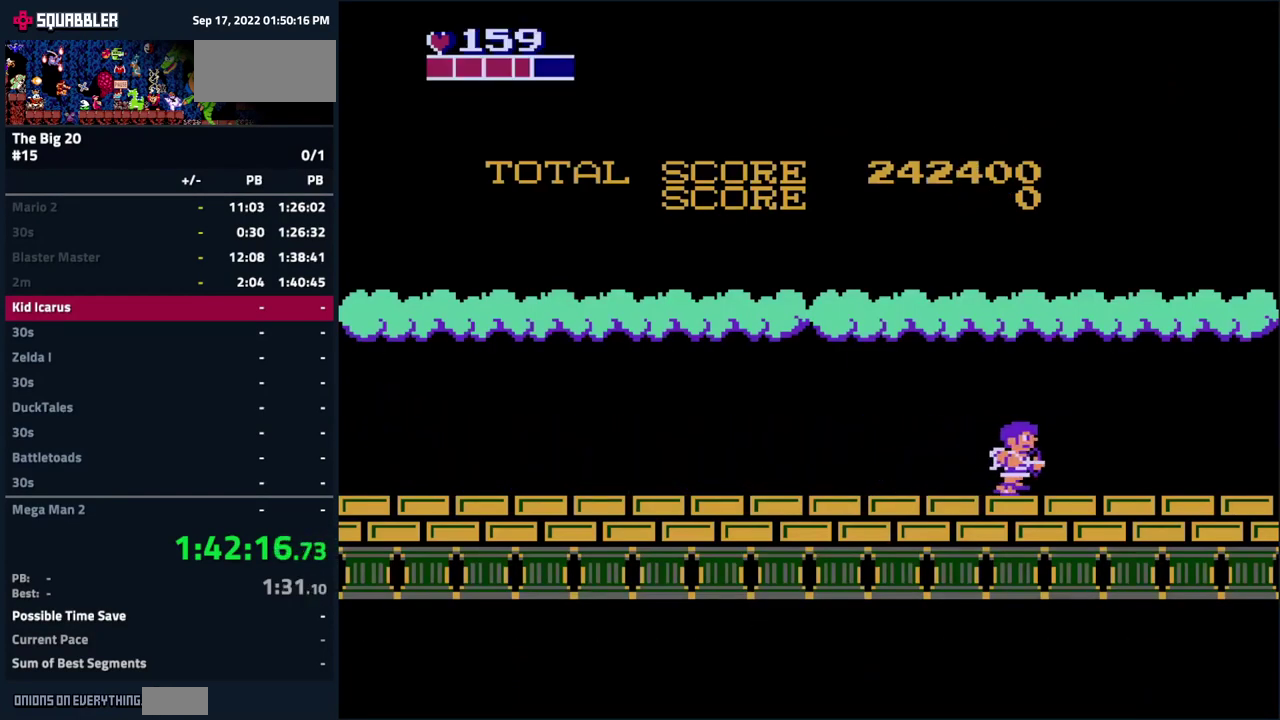
{"buttons": [], "events": []}
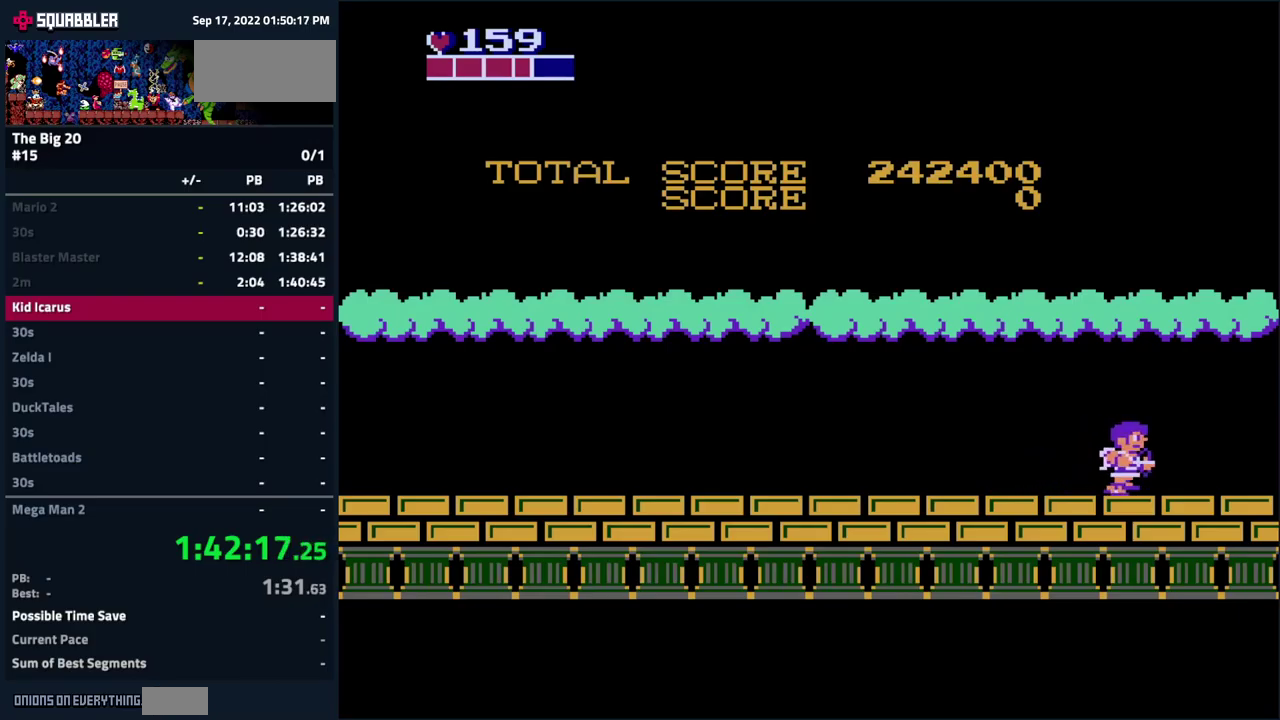
{"buttons": [], "events": []}
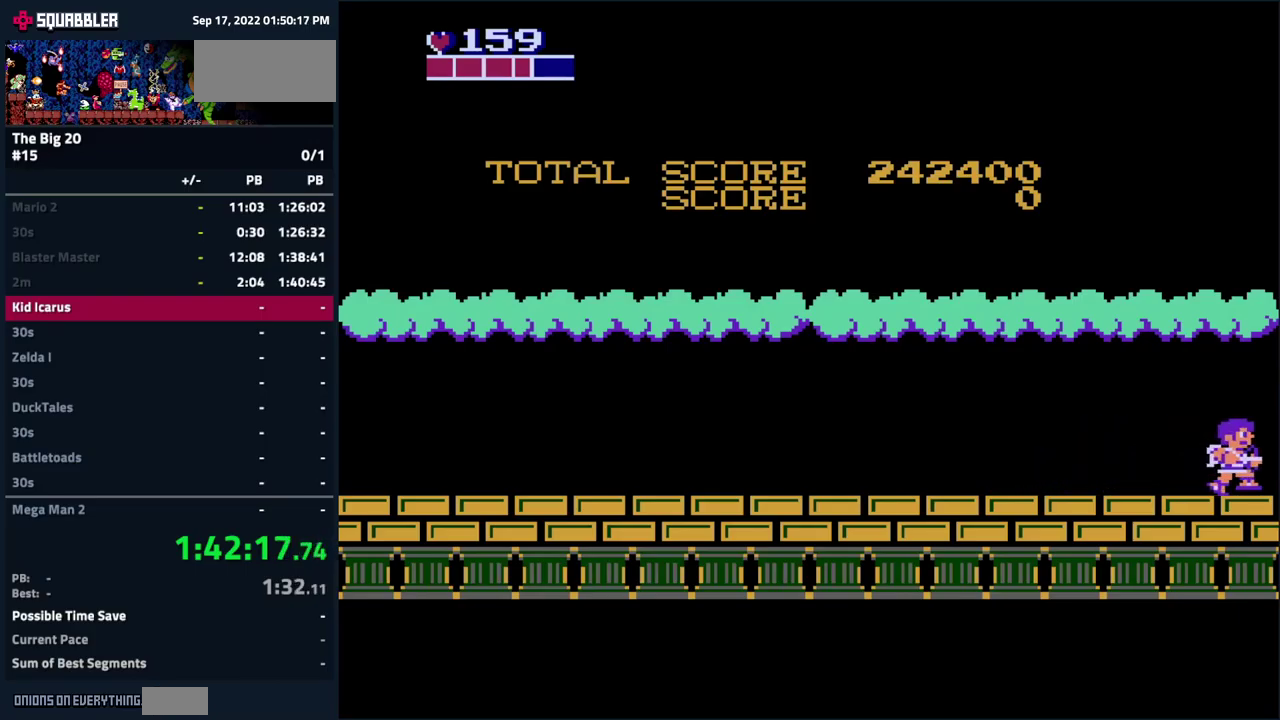
{"buttons": ["DPAD_RIGHT"], "events": [[434, "DPAD_RIGHT", "down"]]}